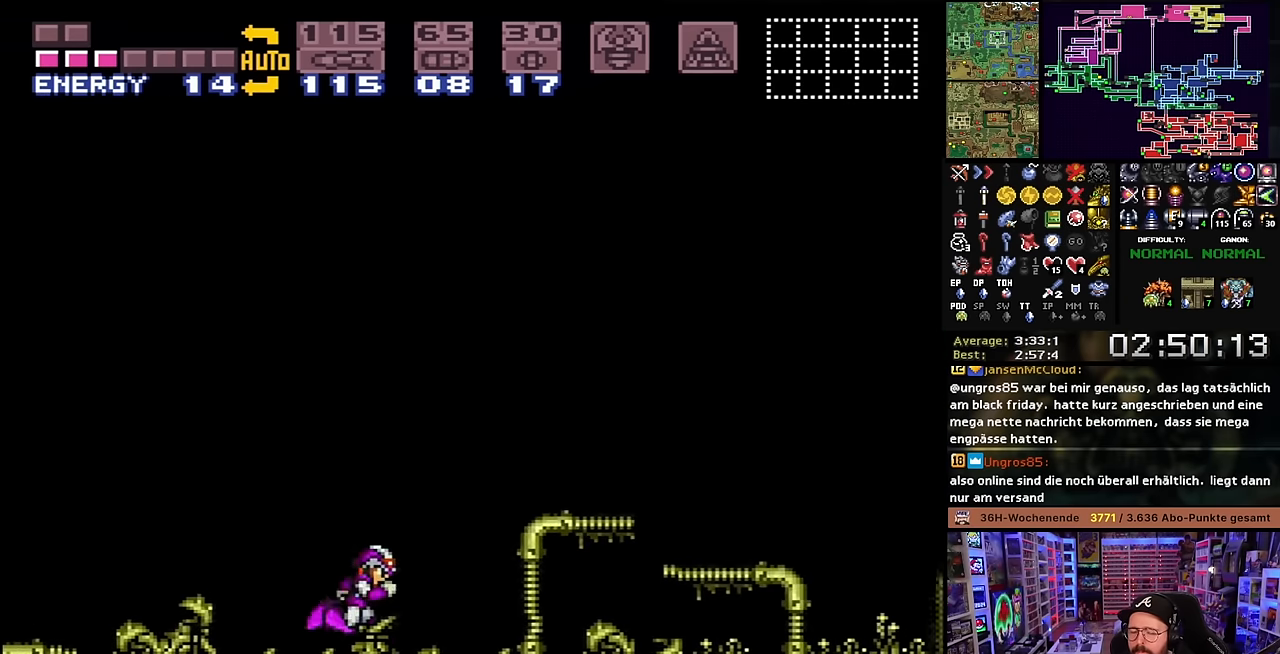
Gameplay with a controller (Nintendo layout); each line is a JSON object with the inputs held at the frame after it. "events" lists button and stick changes between this image and that frame as [ms after this image, input, new state], when the widget could be followed in between. Not read: L3 R3.
{"buttons": ["X", "Y"], "events": [[316, "DPAD_RIGHT", "up"], [333, "DPAD_LEFT", "down"], [416, "START", "down"], [416, "X", "up"], [433, "START", "up"], [433, "X", "down"], [433, "Y", "down"], [450, "DPAD_LEFT", "up"]]}
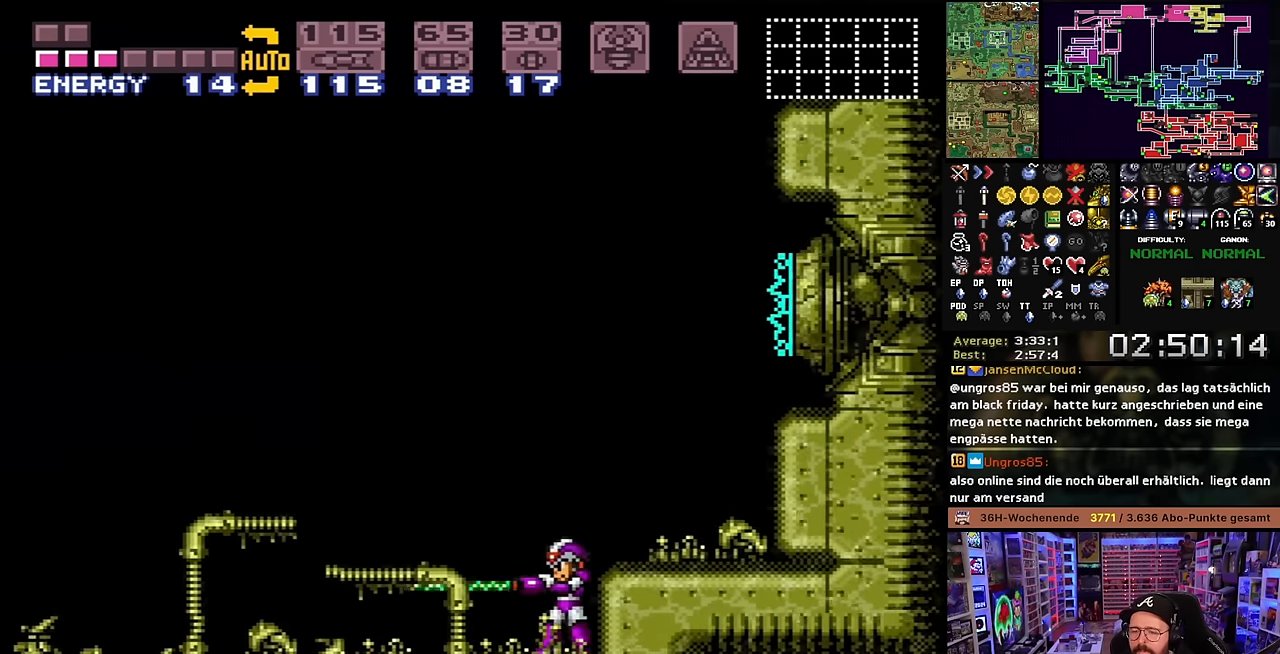
{"buttons": ["X", "DPAD_LEFT"], "events": [[16, "Y", "up"], [33, "X", "up"], [83, "X", "down"], [150, "X", "up"], [166, "DPAD_LEFT", "down"], [200, "X", "down"], [200, "Y", "down"], [233, "X", "up"], [300, "Y", "up"], [333, "DPAD_LEFT", "up"], [366, "DPAD_LEFT", "down"], [366, "X", "down"]]}
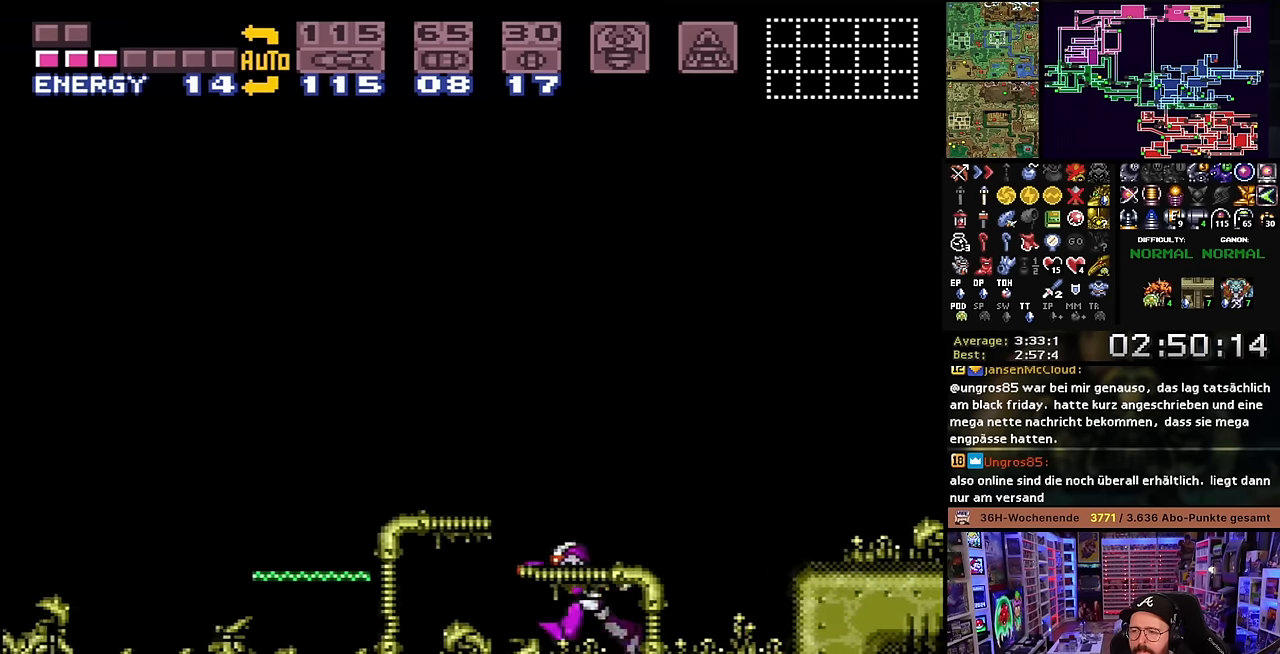
{"buttons": ["X"], "events": [[200, "DPAD_LEFT", "up"]]}
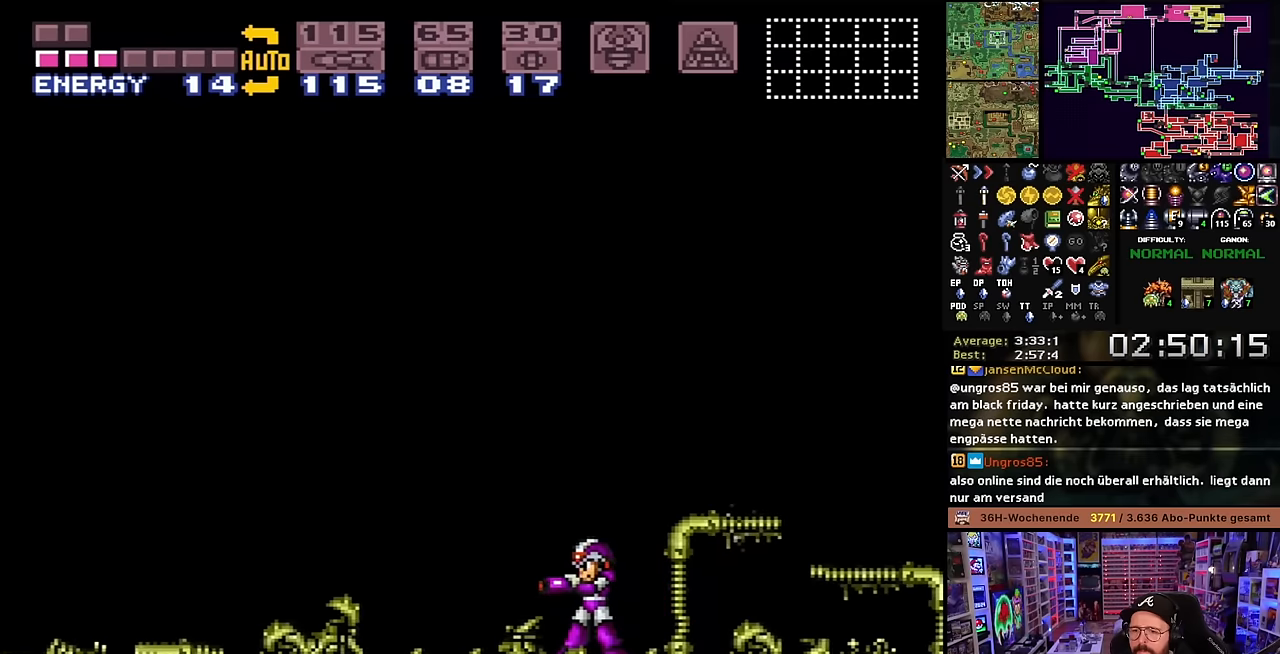
{"buttons": ["X"], "events": [[266, "DPAD_LEFT", "down"], [416, "DPAD_LEFT", "up"]]}
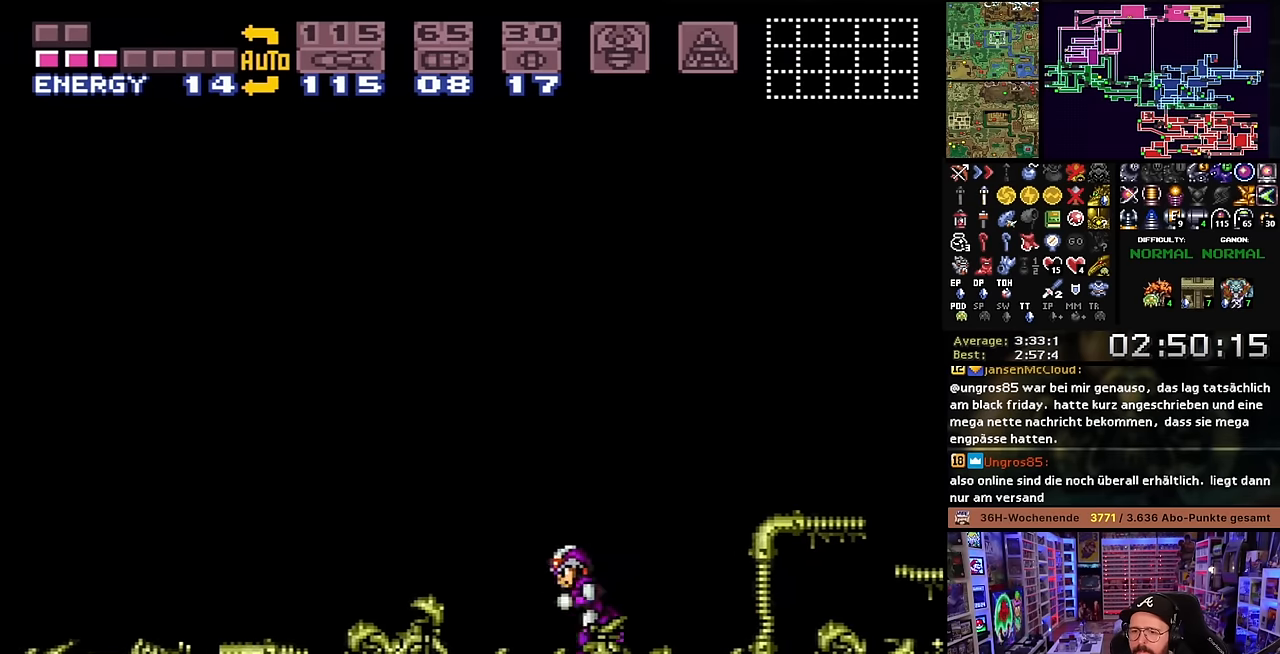
{"buttons": ["X"], "events": [[33, "DPAD_LEFT", "down"], [150, "DPAD_LEFT", "up"], [366, "DPAD_LEFT", "down"], [450, "DPAD_LEFT", "up"]]}
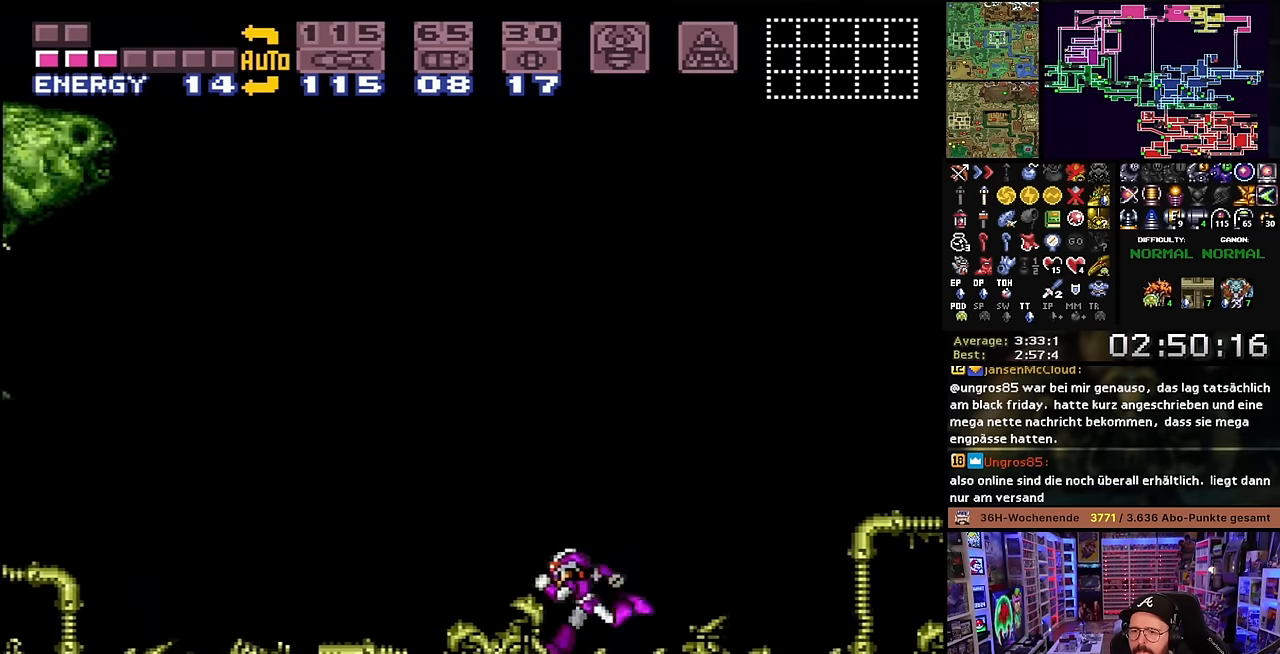
{"buttons": ["X"], "events": [[333, "DPAD_LEFT", "down"], [450, "DPAD_LEFT", "up"]]}
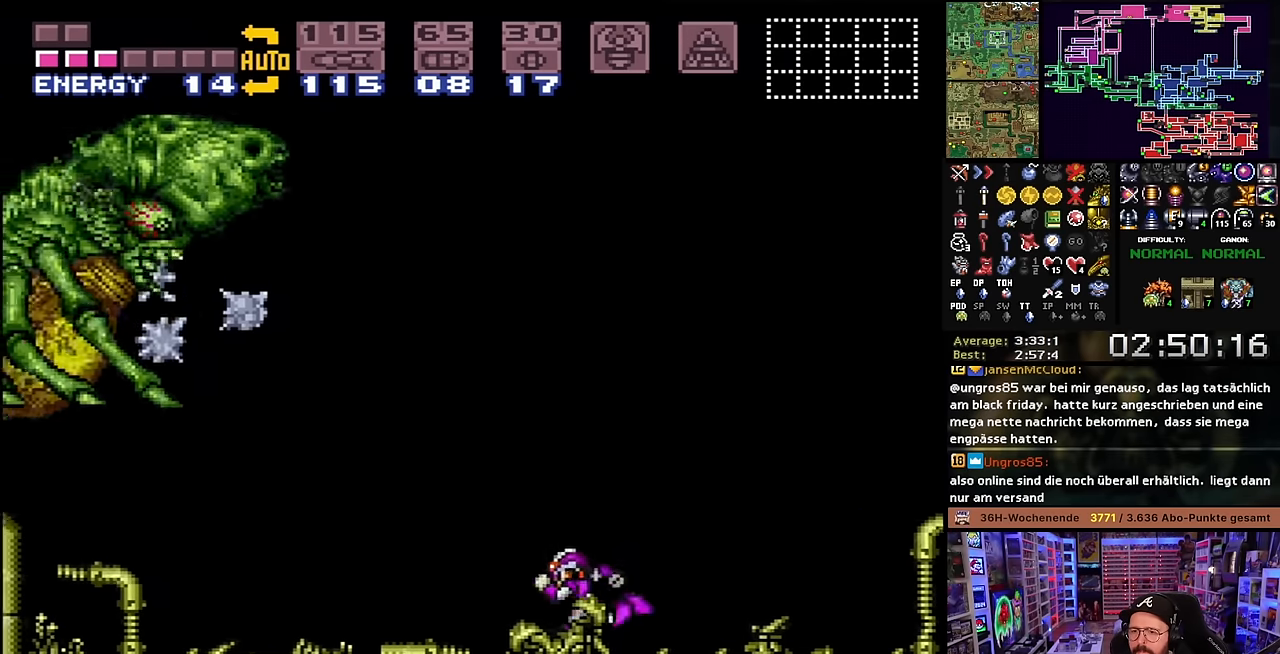
{"buttons": [], "events": [[66, "X", "up"]]}
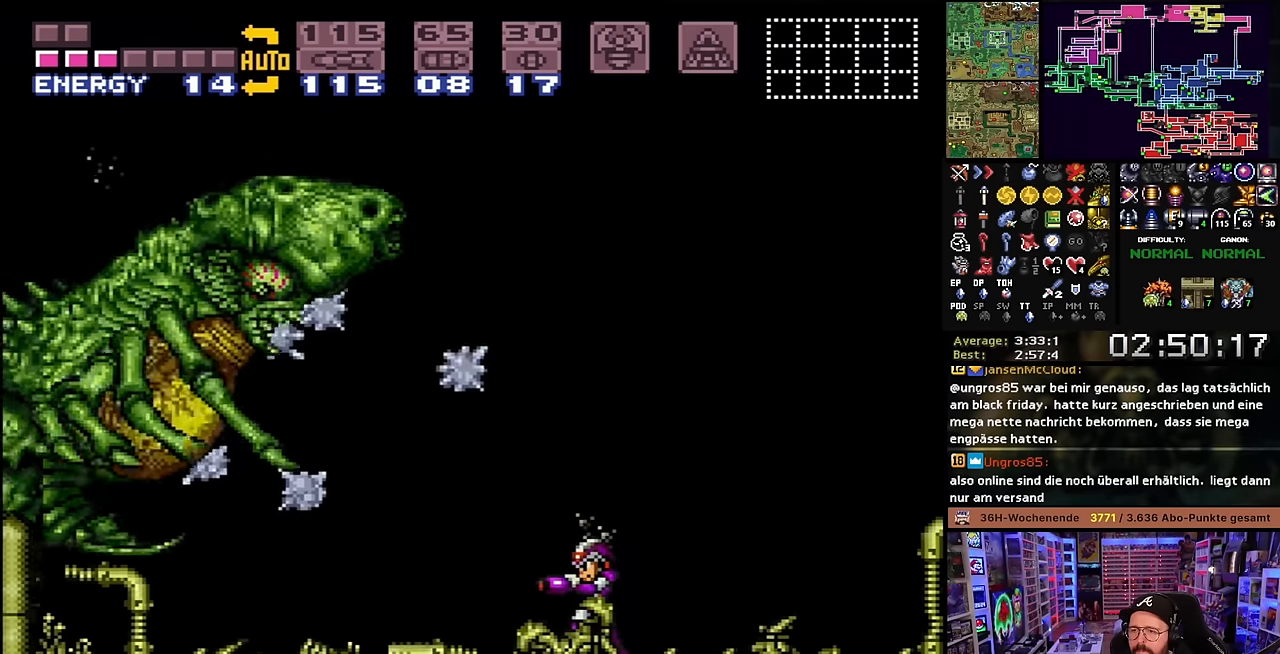
{"buttons": [], "events": [[183, "A", "down"], [283, "A", "up"], [350, "A", "down"], [416, "A", "up"]]}
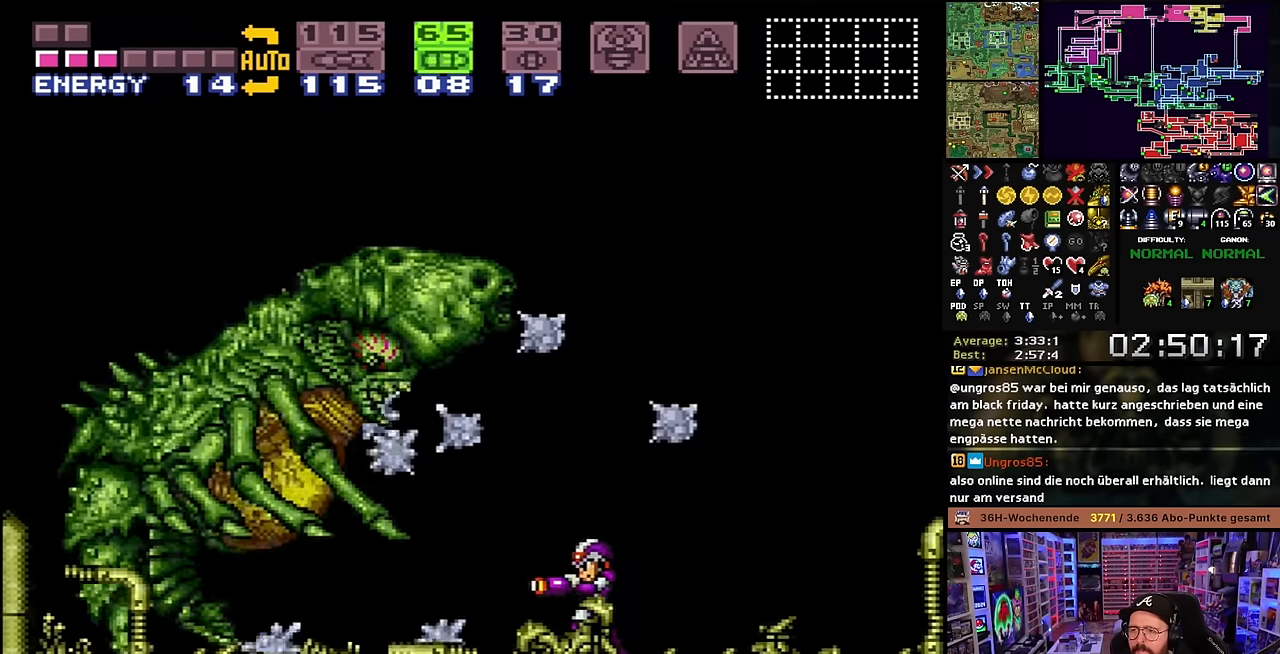
{"buttons": [], "events": [[16, "A", "down"], [83, "A", "up"], [166, "A", "down"], [250, "A", "up"], [316, "A", "down"], [466, "A", "up"]]}
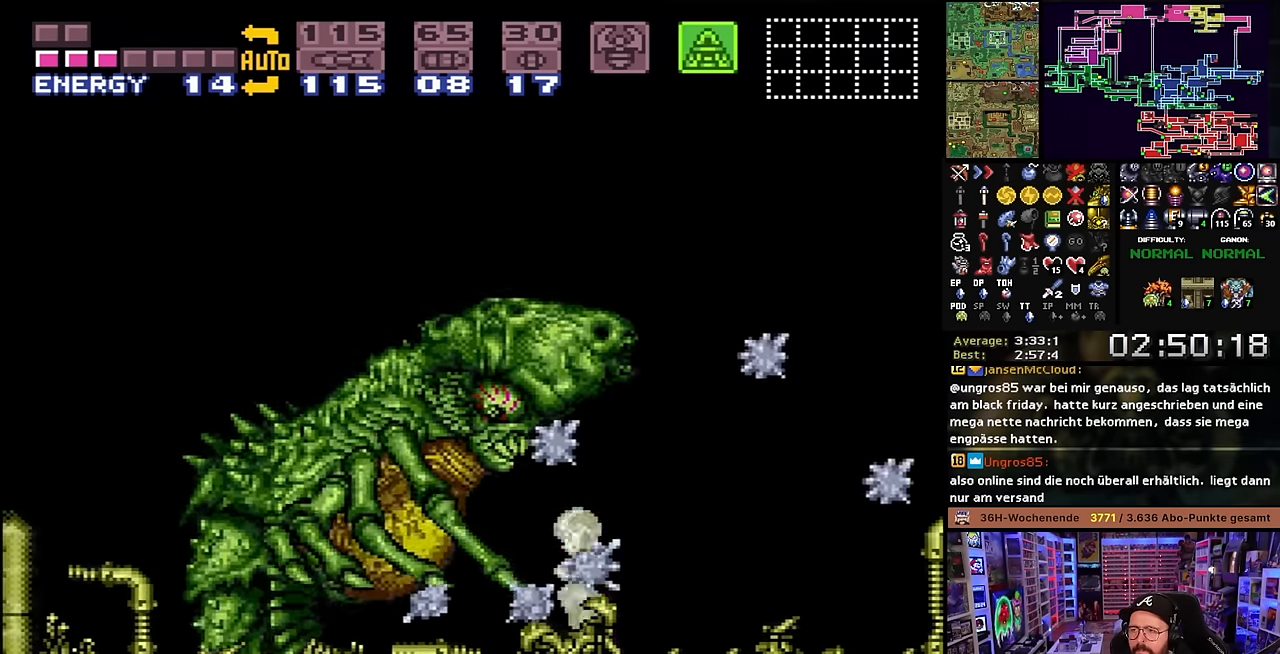
{"buttons": ["A"], "events": [[50, "DPAD_RIGHT", "down"], [133, "DPAD_RIGHT", "up"], [400, "A", "down"]]}
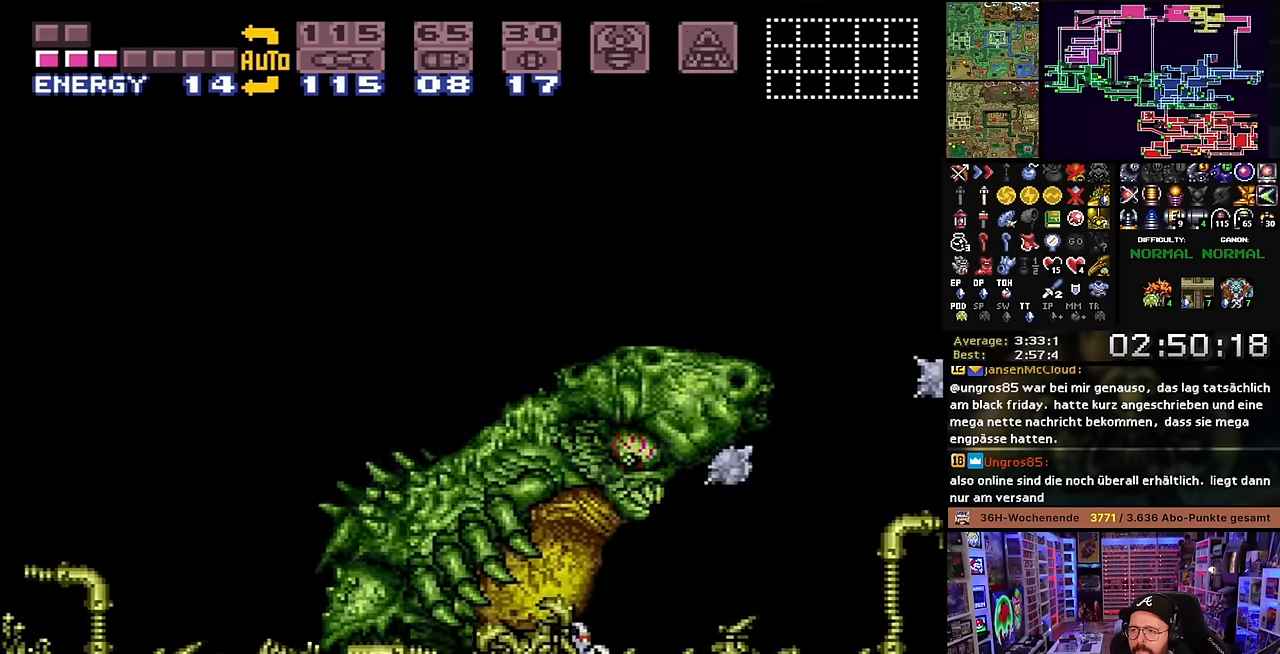
{"buttons": ["A"], "events": [[16, "A", "up"], [83, "A", "down"], [166, "A", "up"], [266, "A", "down"], [383, "A", "up"], [466, "A", "down"]]}
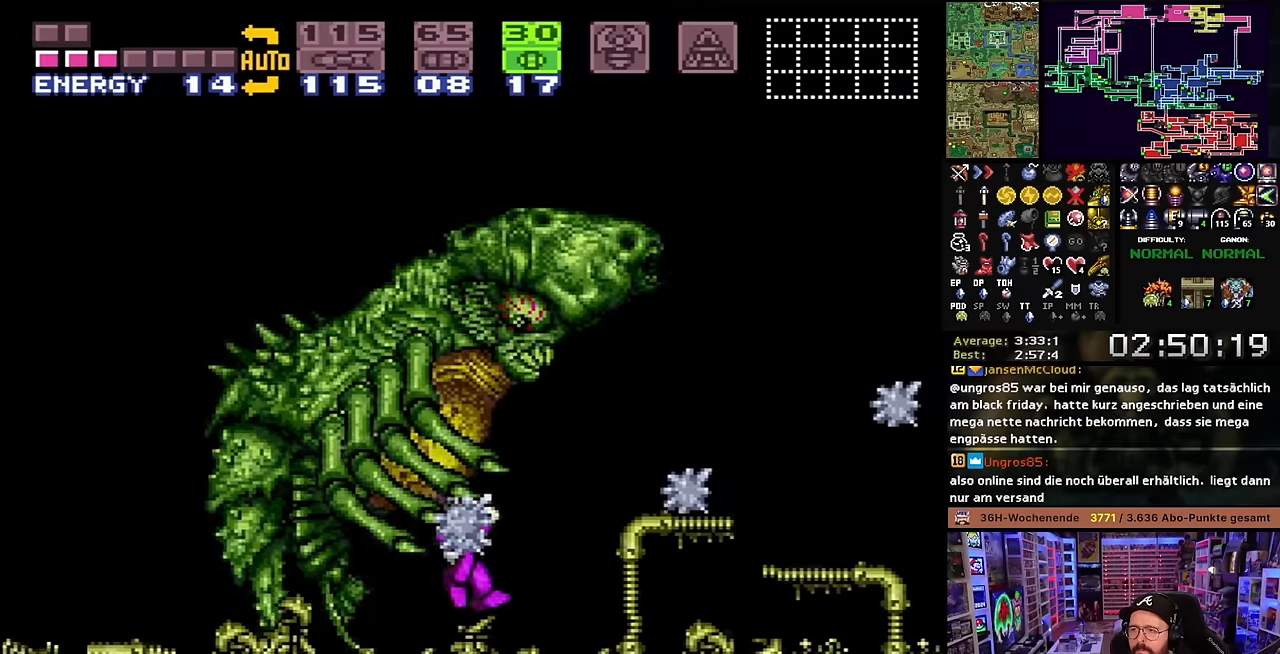
{"buttons": [], "events": [[83, "A", "up"], [150, "A", "down"], [283, "A", "up"]]}
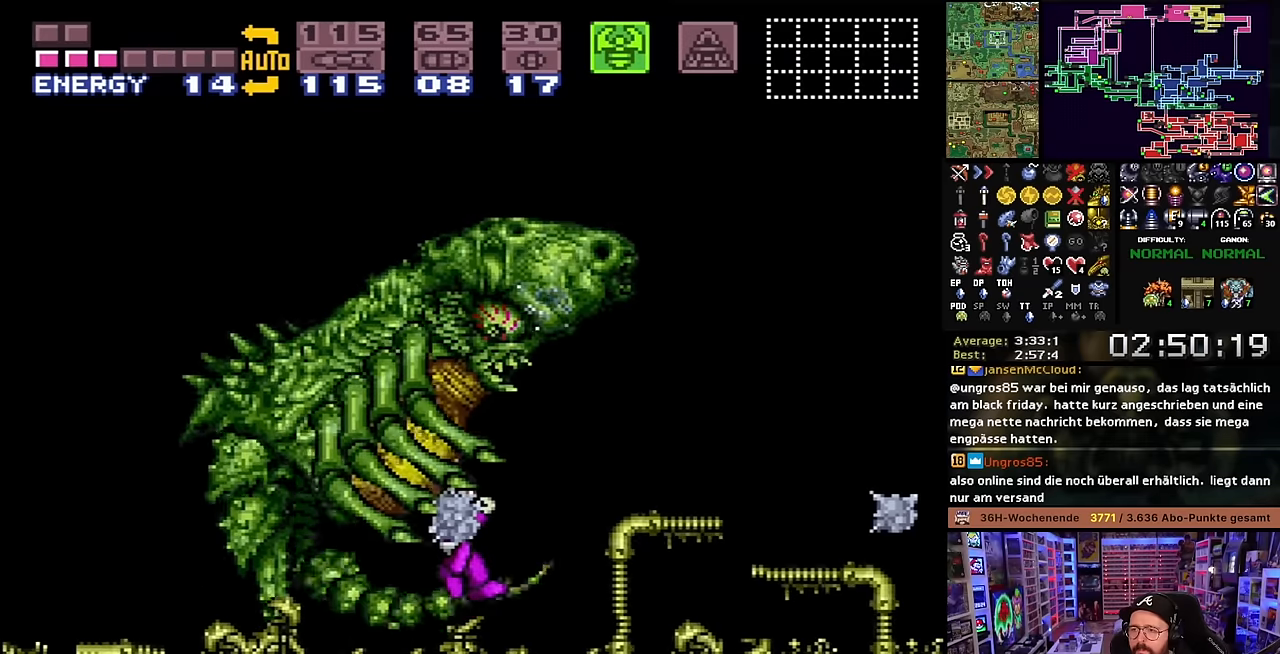
{"buttons": [], "events": []}
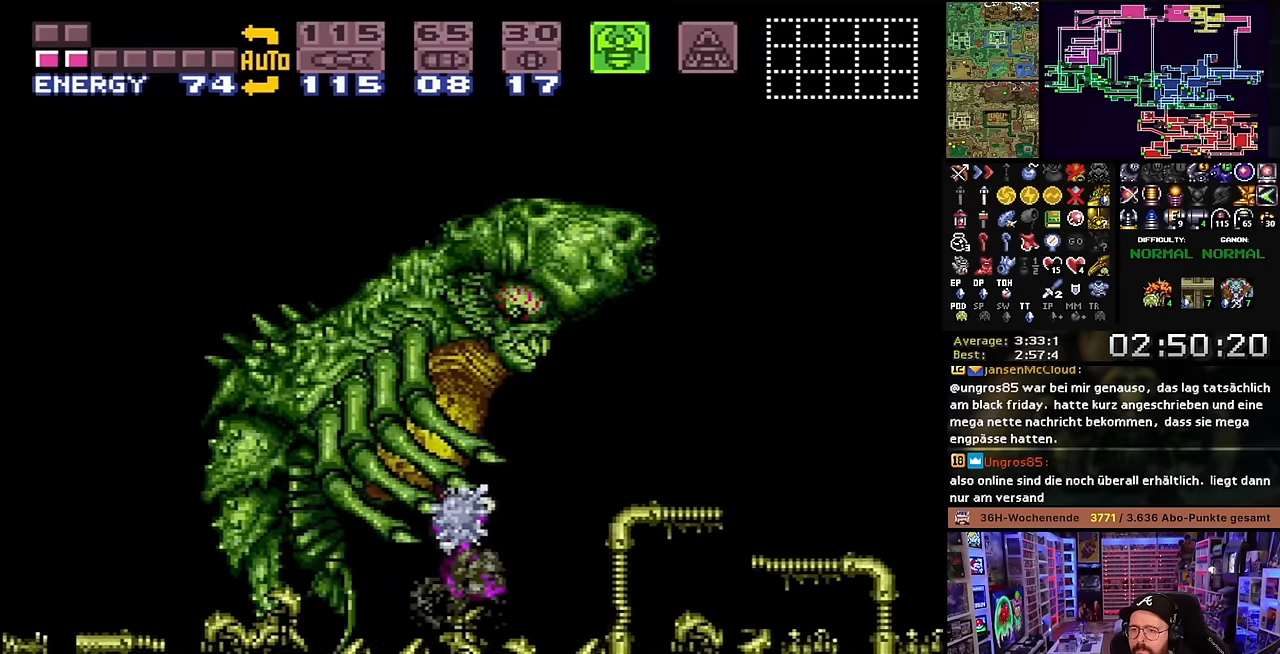
{"buttons": ["DPAD_DOWN", "DPAD_RIGHT"], "events": [[283, "DPAD_UP", "down"], [333, "DPAD_LEFT", "down"], [383, "DPAD_UP", "up"], [450, "DPAD_DOWN", "down"], [483, "DPAD_LEFT", "up"], [500, "DPAD_RIGHT", "down"]]}
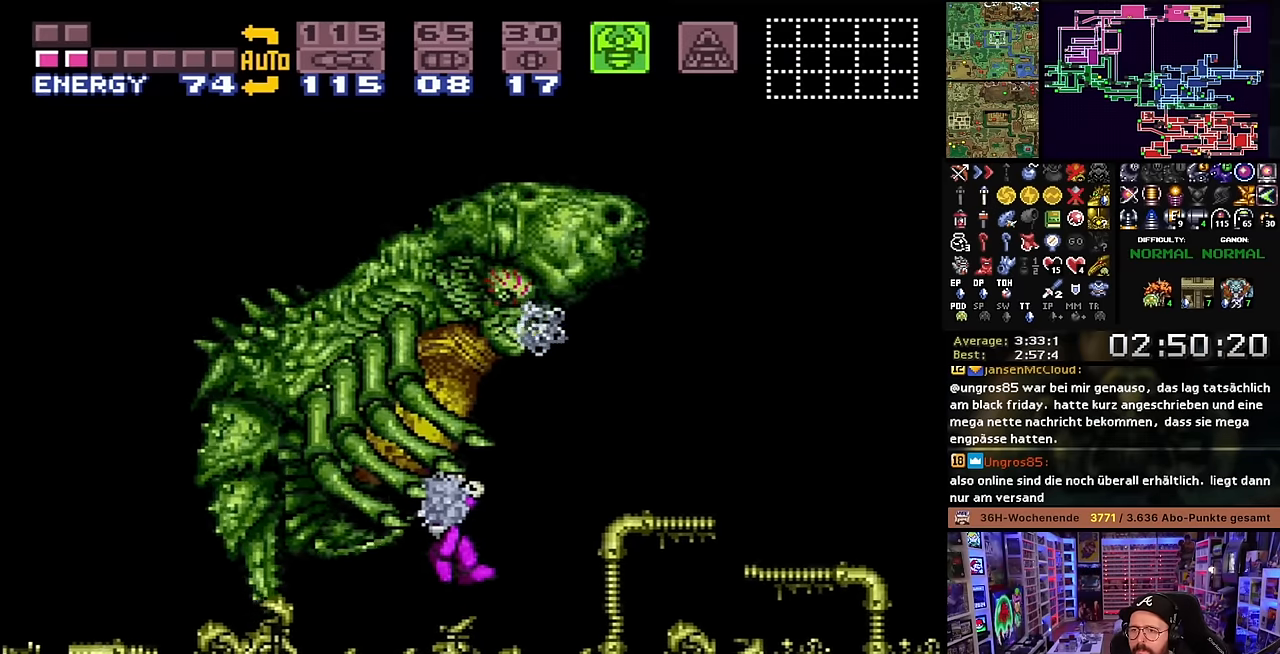
{"buttons": ["DPAD_RIGHT"]}
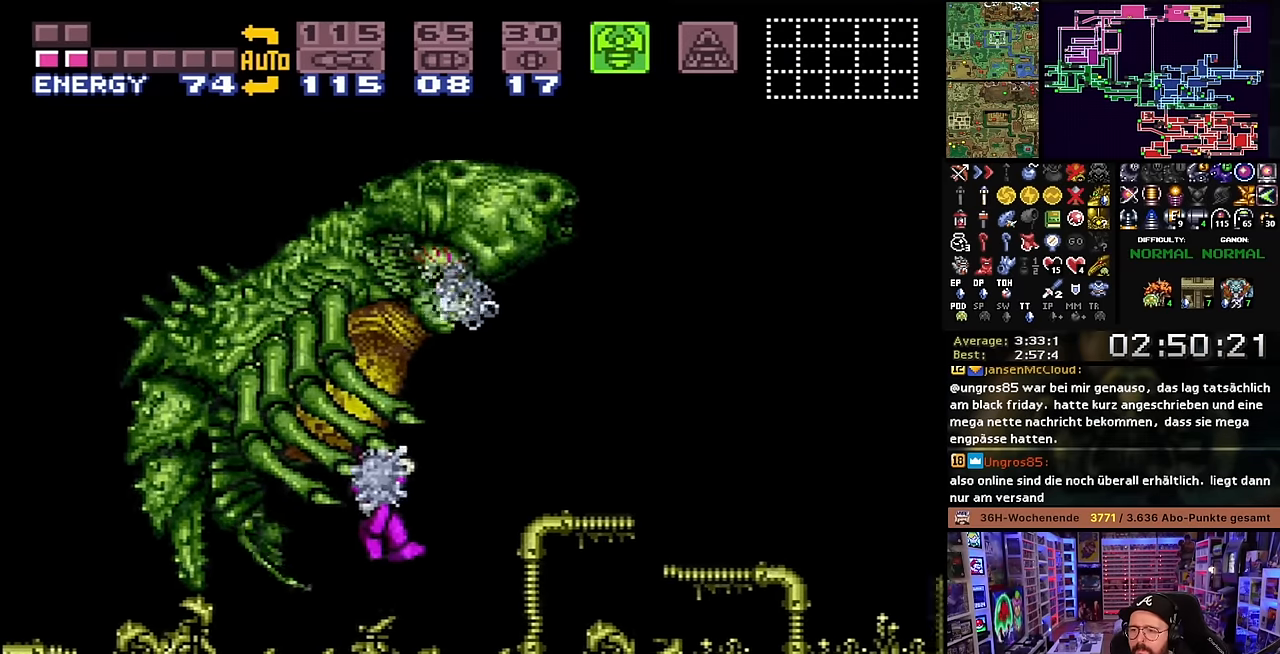
{"buttons": [], "events": [[33, "DPAD_UP", "down"], [66, "DPAD_RIGHT", "up"], [116, "DPAD_RIGHT", "down"], [150, "DPAD_UP", "up"], [166, "DPAD_RIGHT", "up"]]}
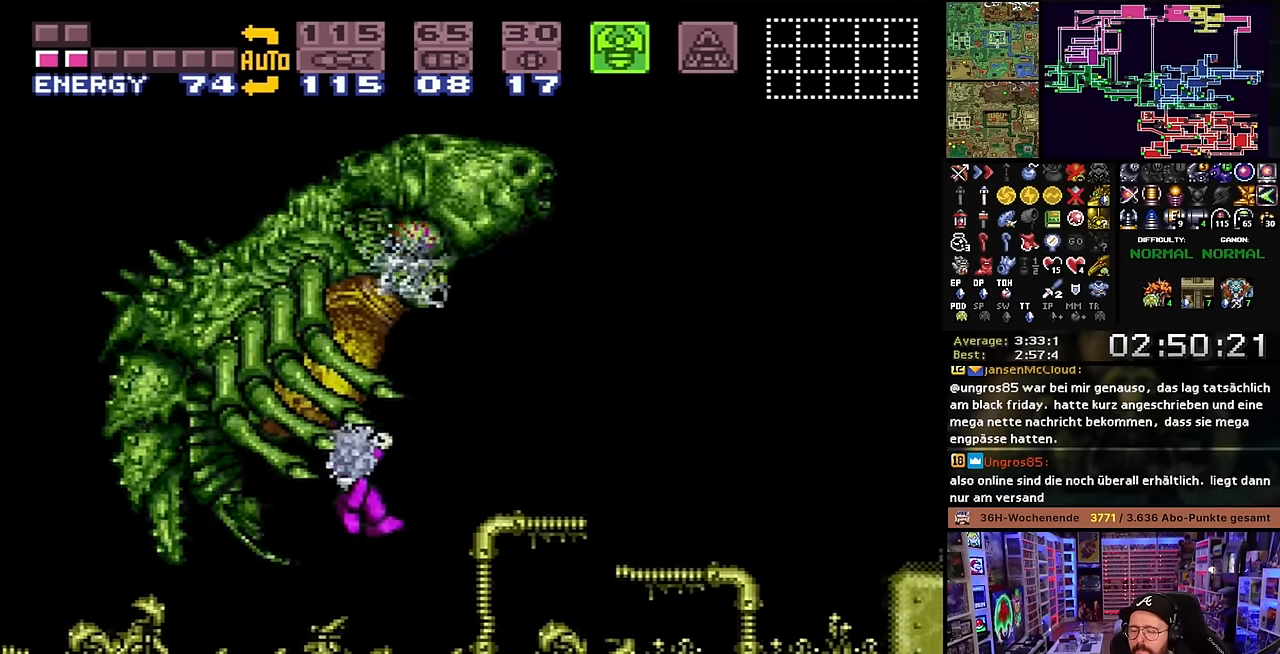
{"buttons": [], "events": []}
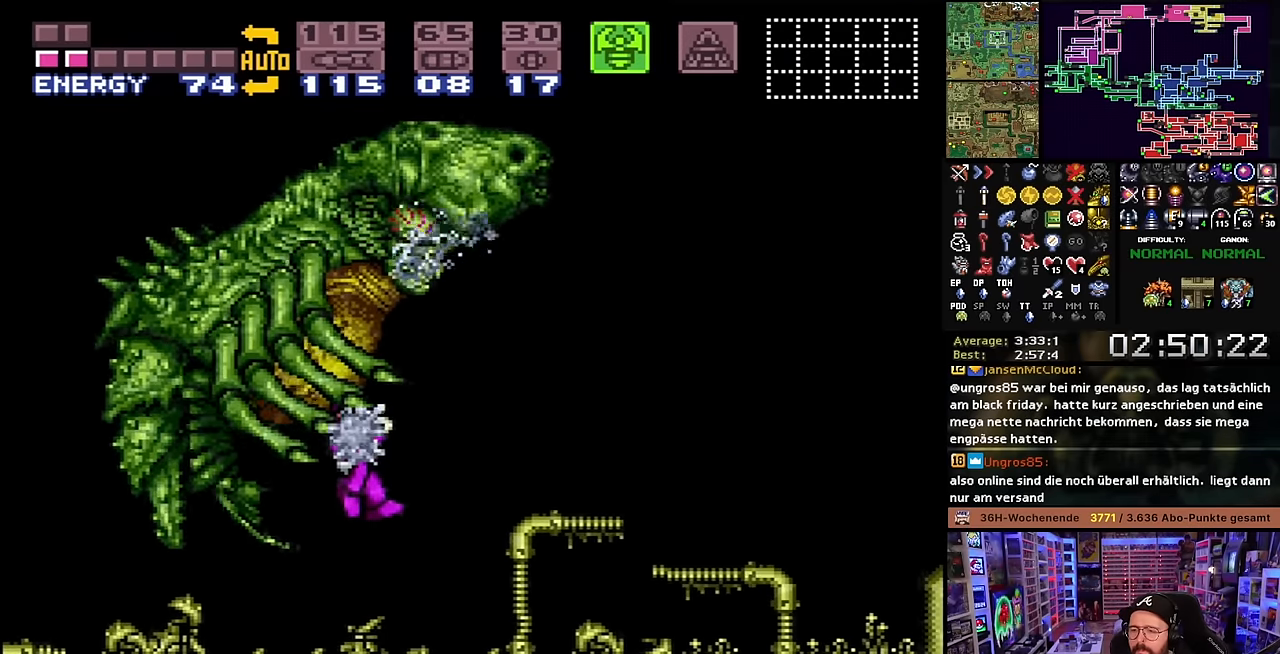
{"buttons": [], "events": []}
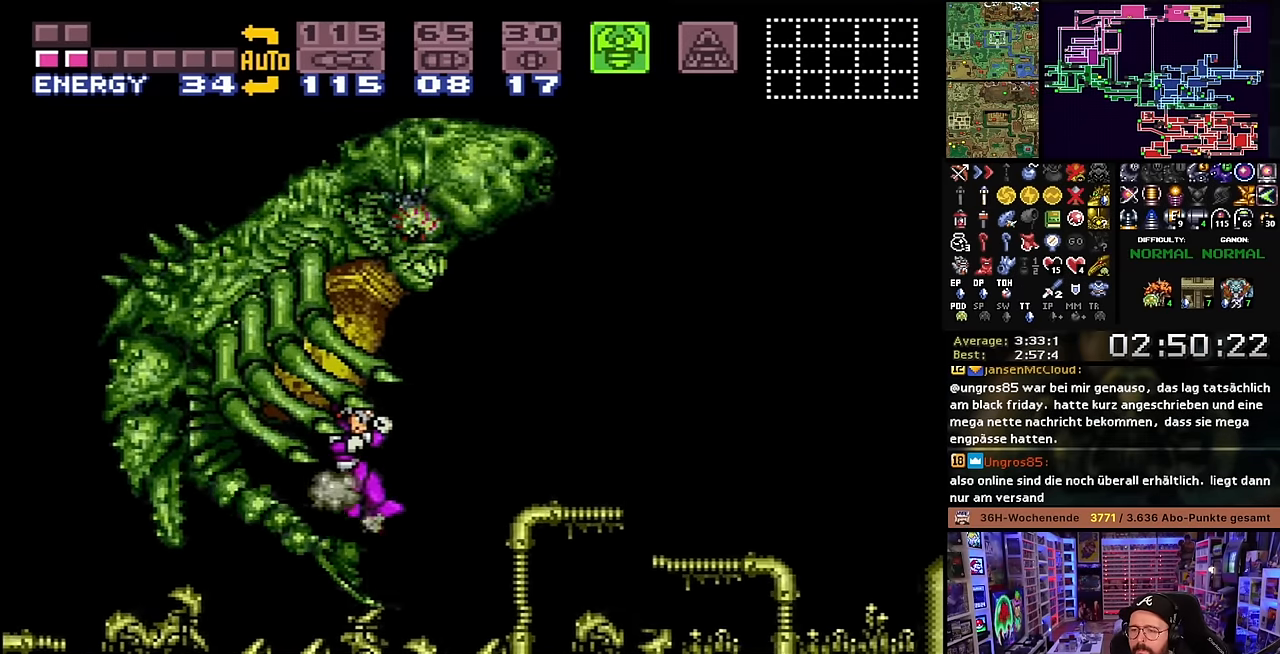
{"buttons": ["DPAD_UP"], "events": [[500, "DPAD_UP", "down"]]}
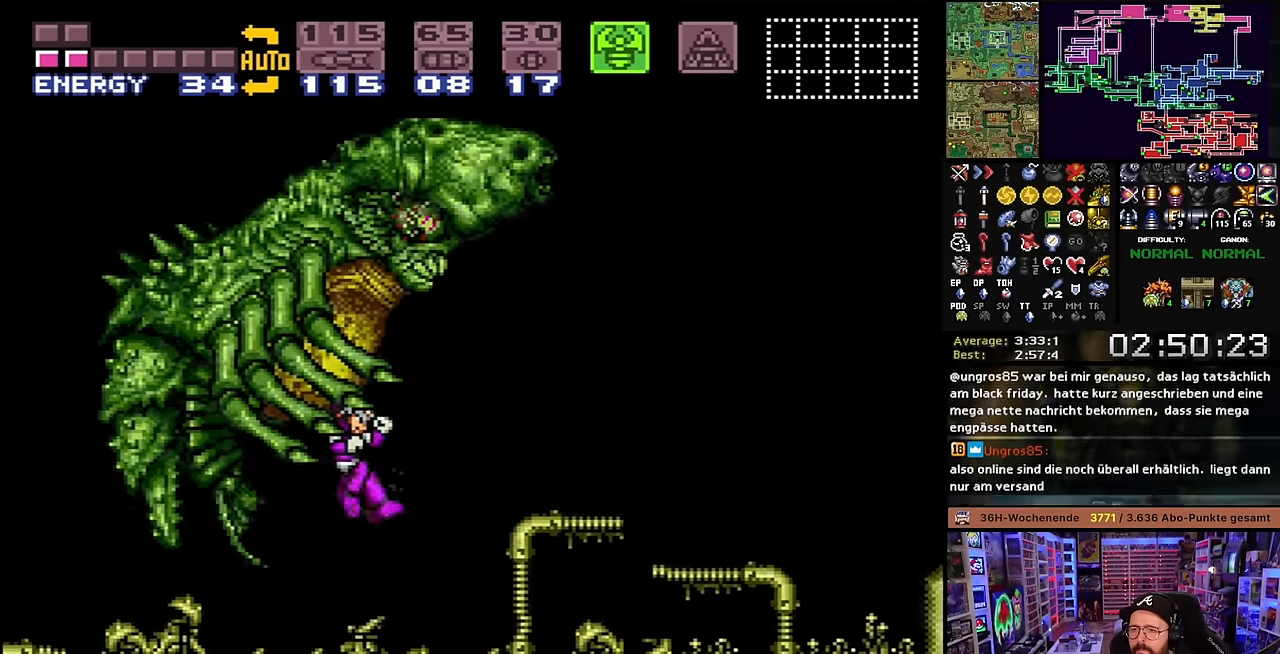
{"buttons": ["DPAD_LEFT"]}
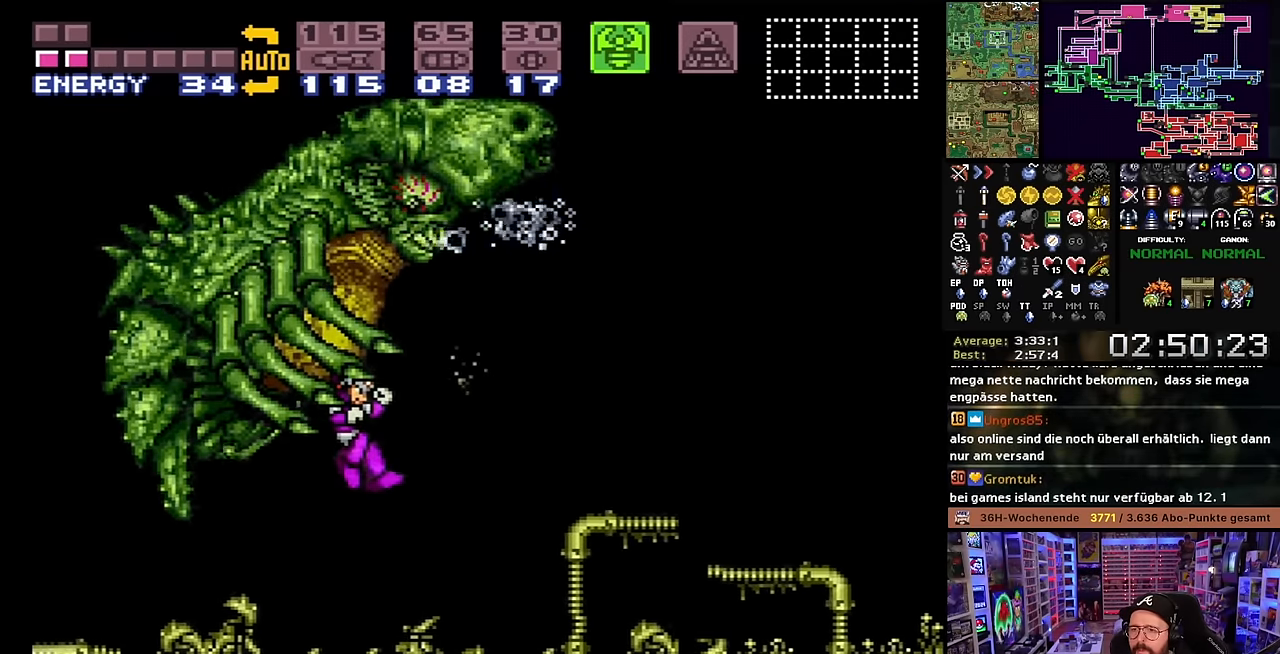
{"buttons": []}
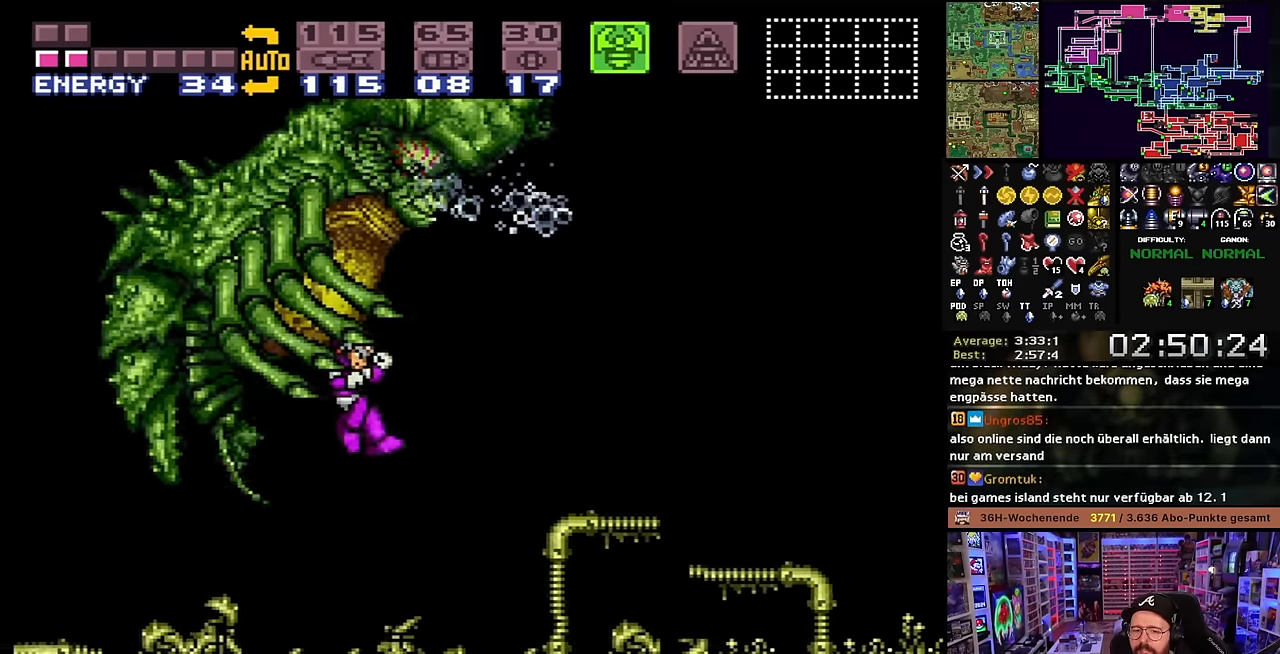
{"buttons": [], "events": []}
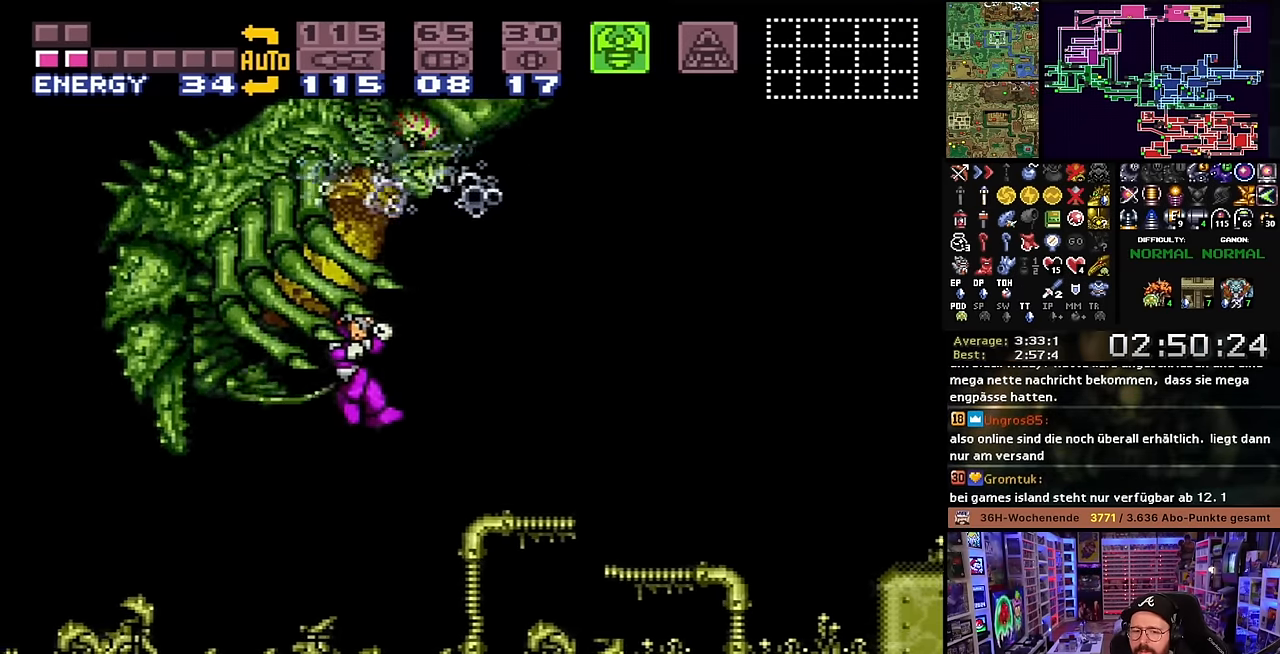
{"buttons": [], "events": []}
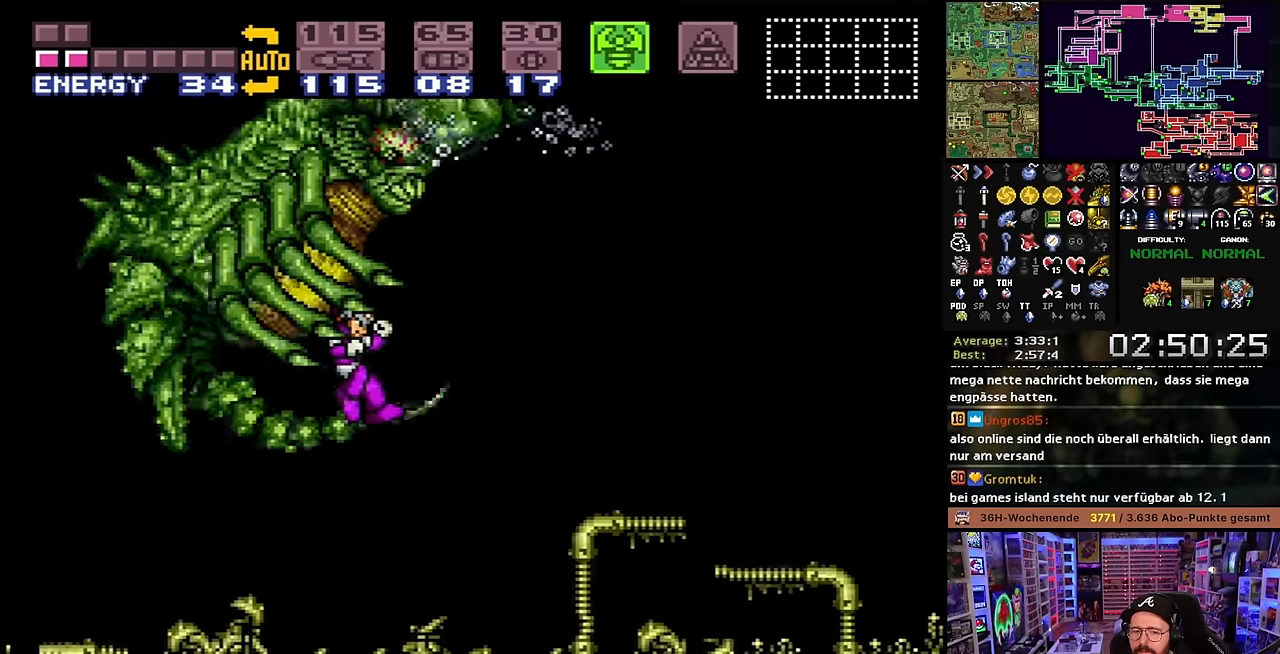
{"buttons": [], "events": []}
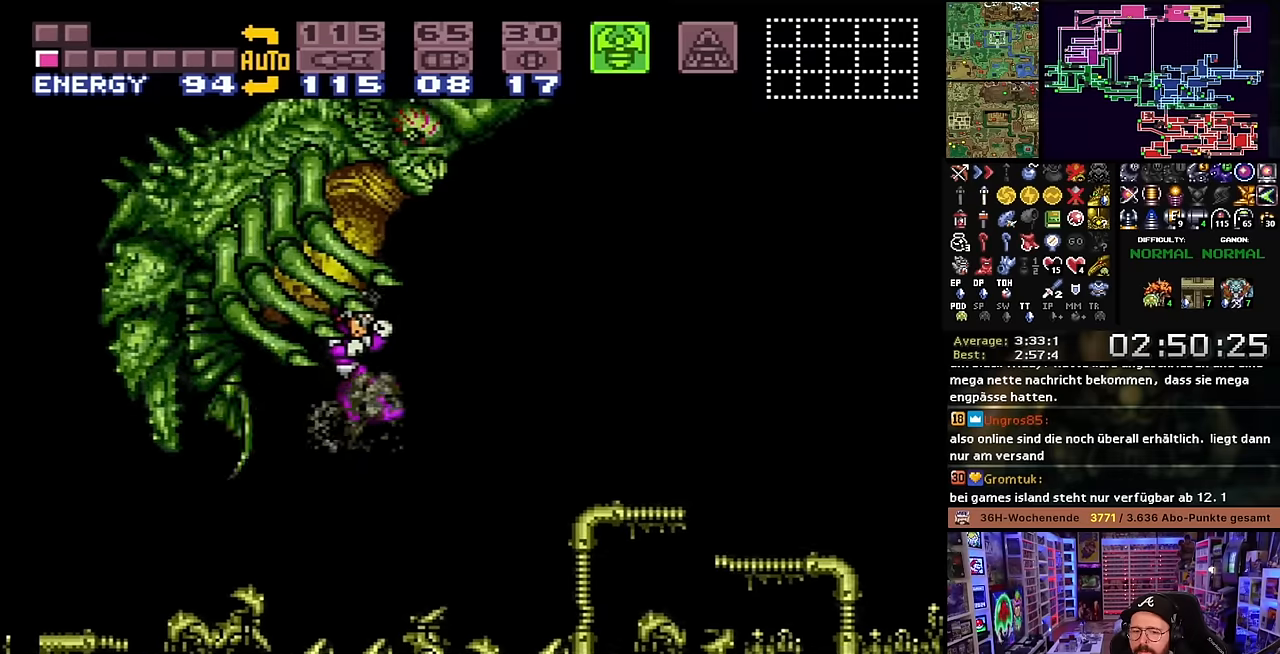
{"buttons": [], "events": []}
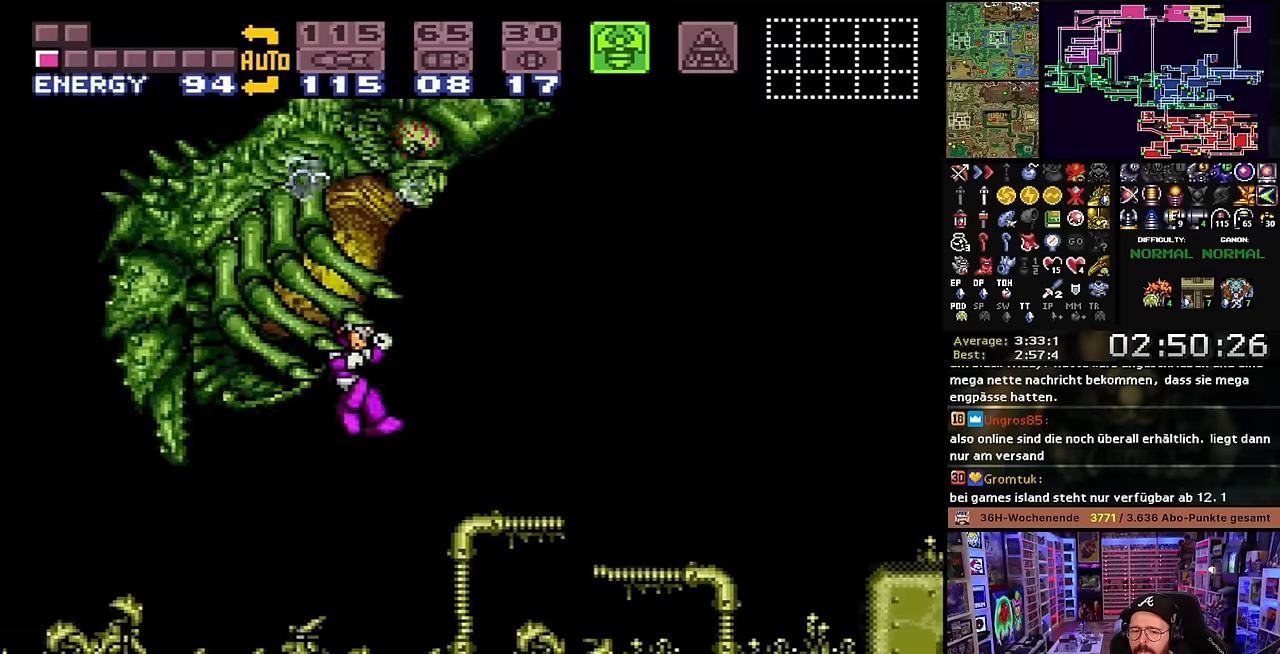
{"buttons": [], "events": []}
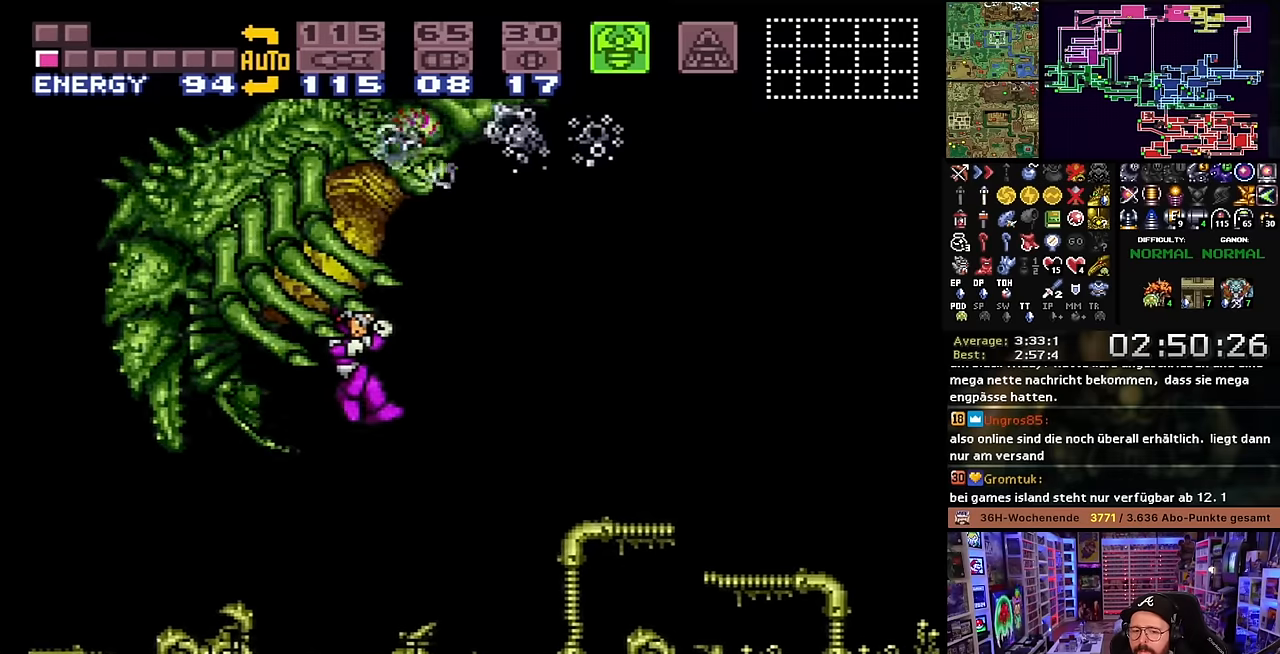
{"buttons": [], "events": []}
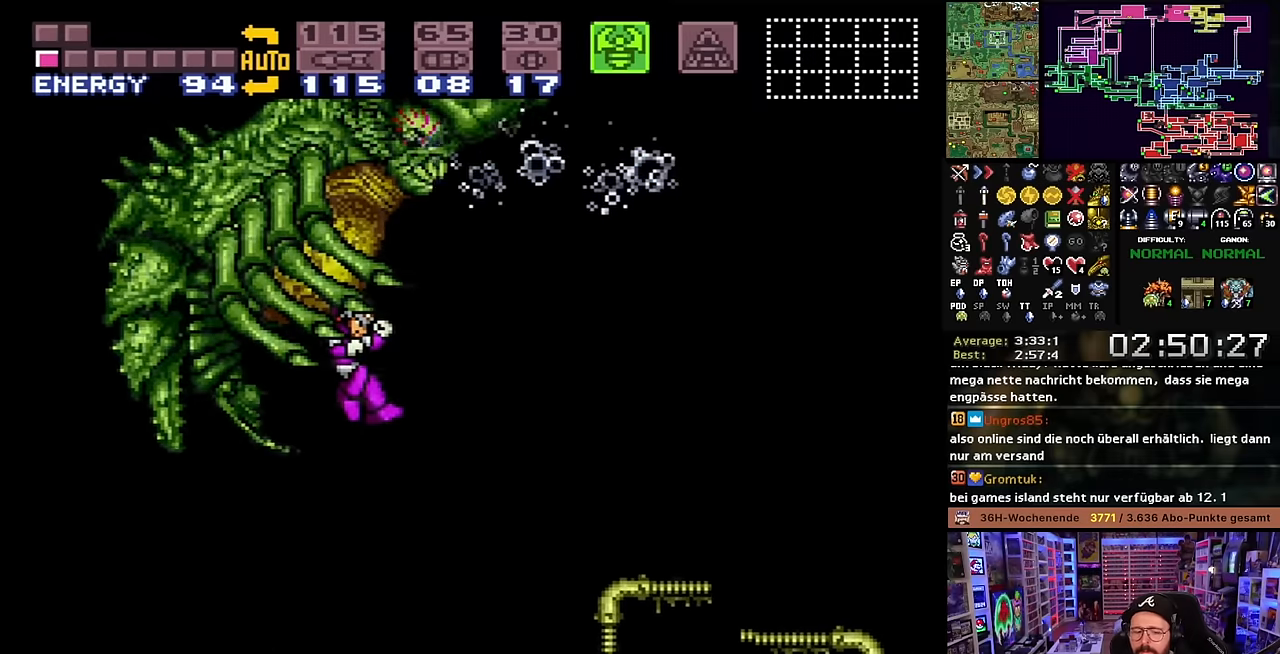
{"buttons": [], "events": []}
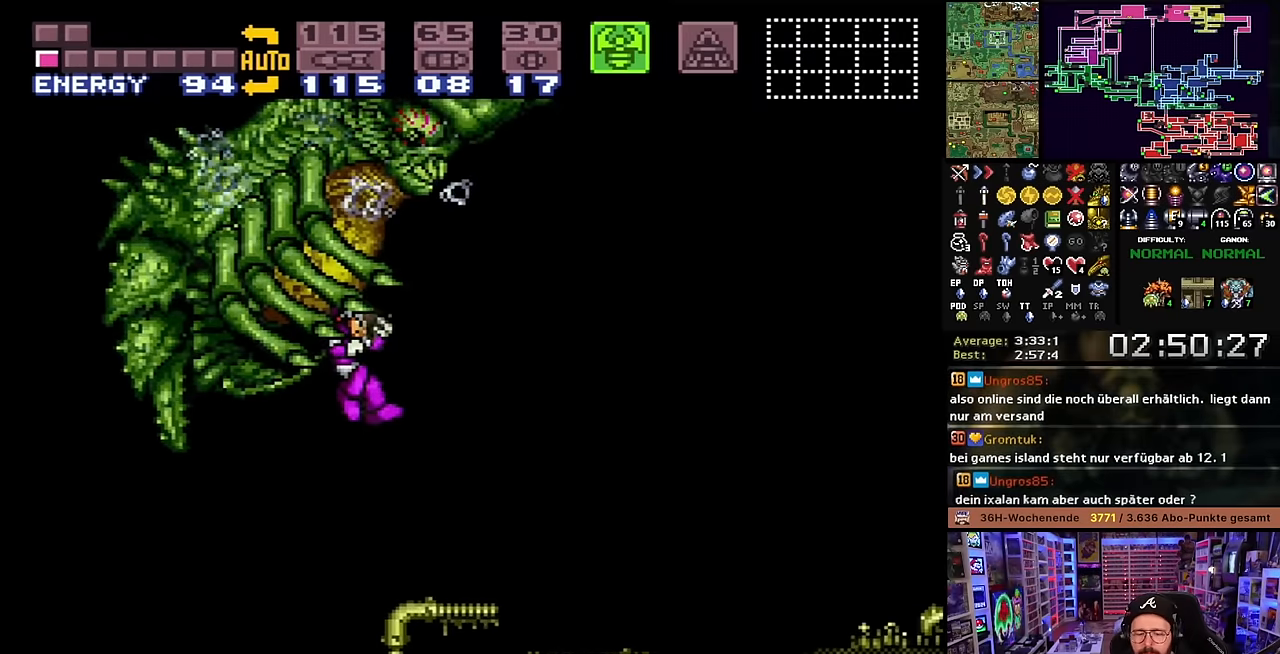
{"buttons": [], "events": []}